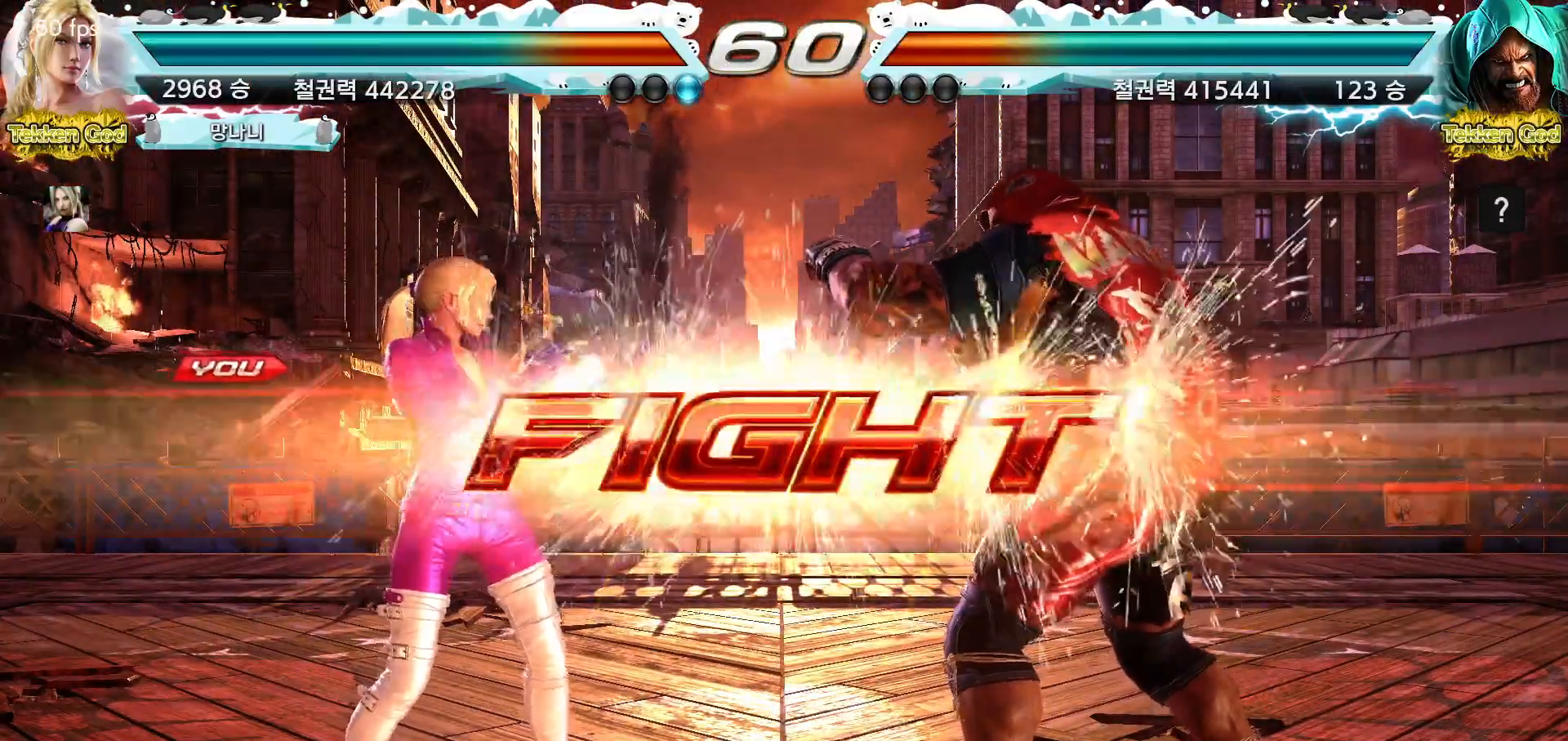
Gameplay with a controller (arcade stick); each line is a JSON object with the inputs held at the frame after it (dt_ms = milliseconds from this image to that frame). "events" lists button and stick changes between this image and that frame as [ms after this image, input, new state], when the widget could be followed in between. Not read: L3 R3.
{"dt_ms": 1000, "buttons": [], "left_stick": "center"}
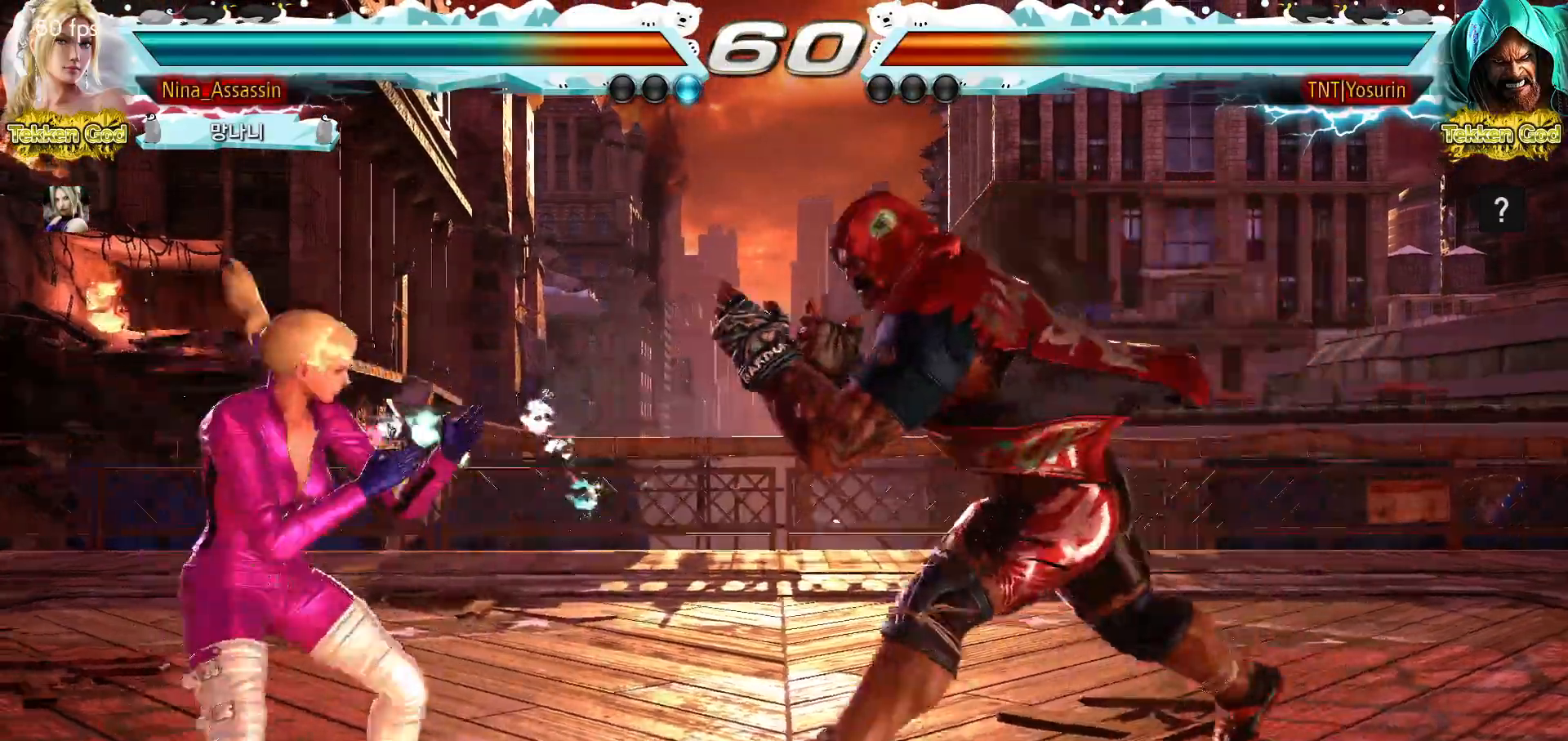
{"dt_ms": 1000, "buttons": [], "left_stick": "center"}
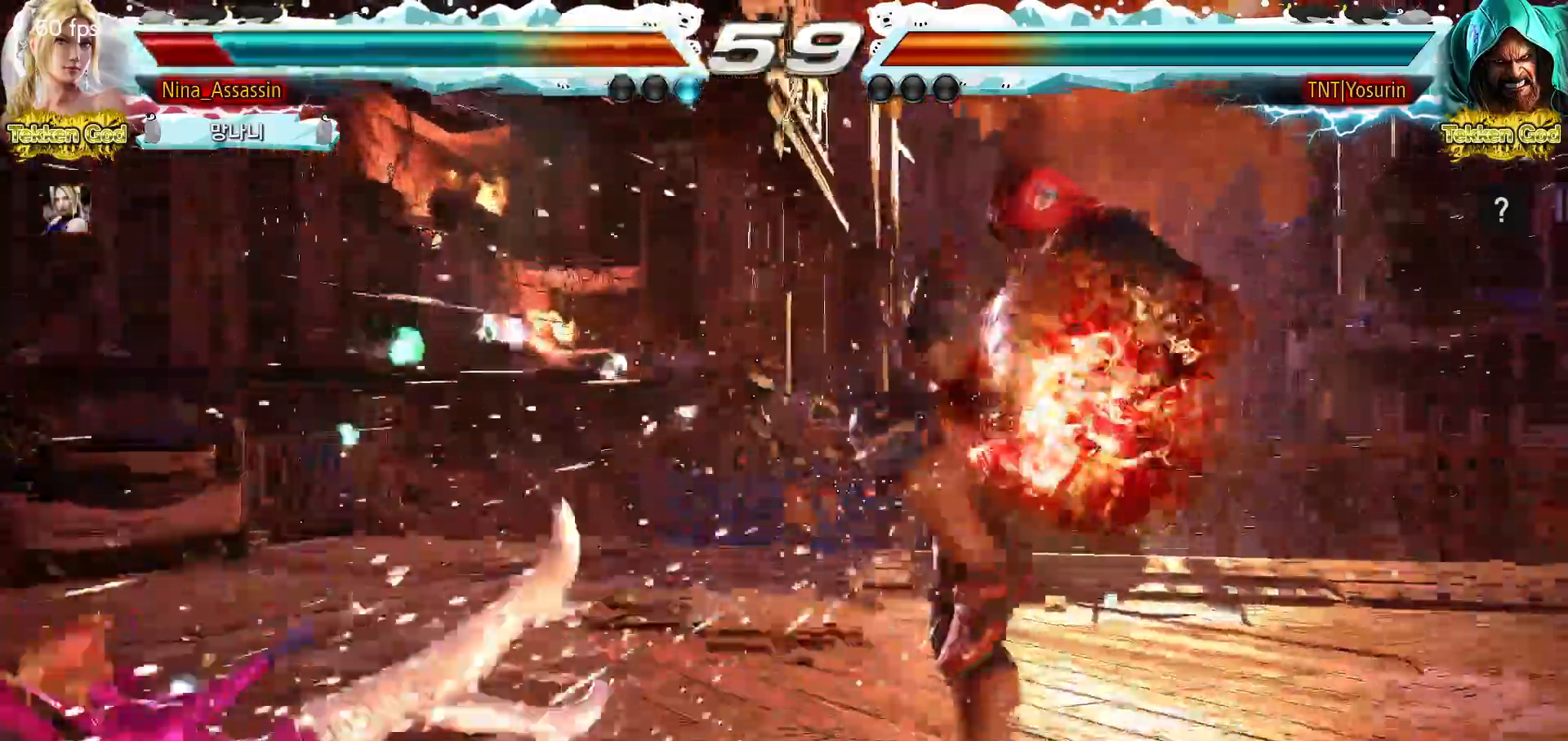
{"dt_ms": 500, "buttons": [], "left_stick": "center", "events": [[367, "CIRCLE", "down"], [417, "CIRCLE", "up"], [433, "CROSS", "down"], [500, "CROSS", "up"]]}
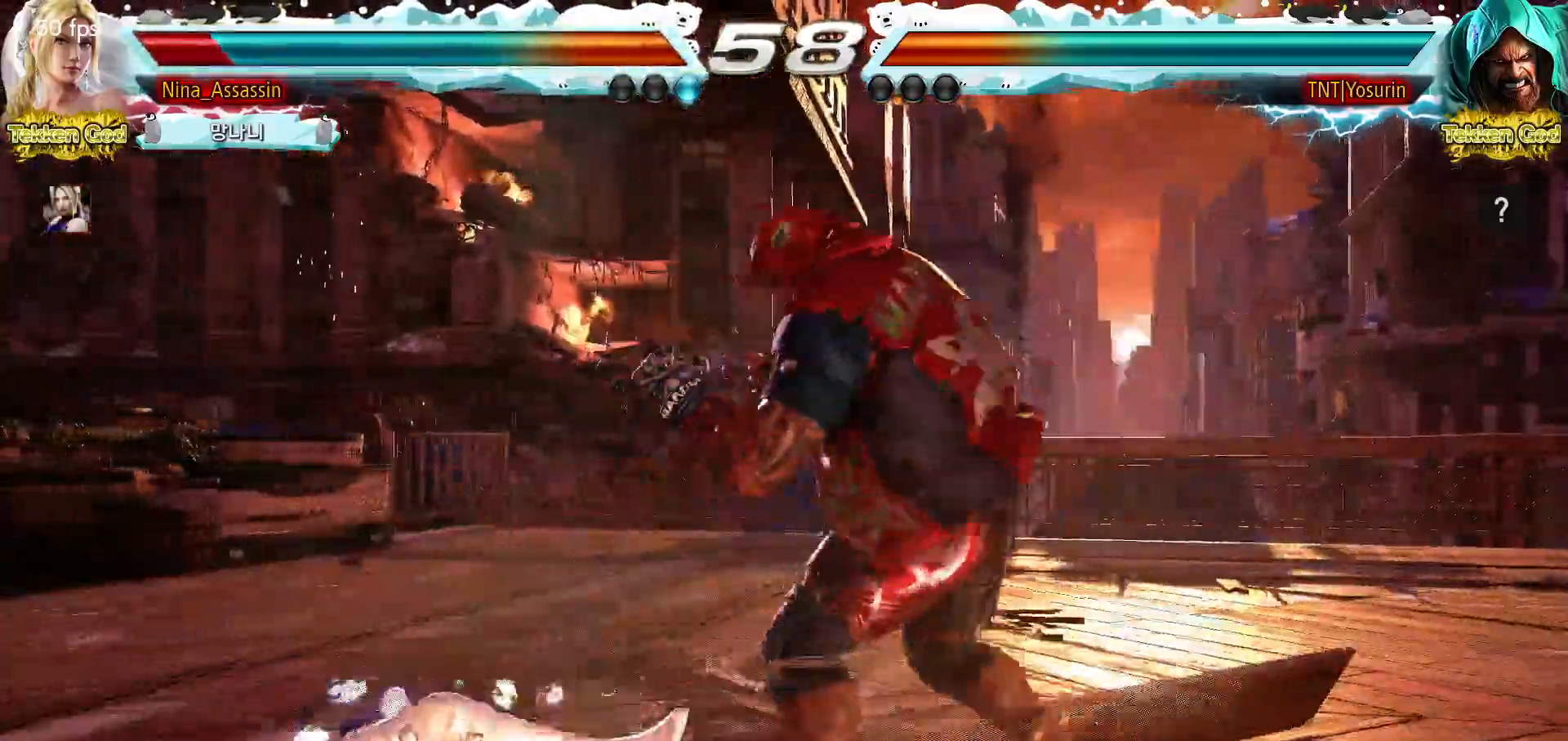
{"dt_ms": 500, "buttons": [], "left_stick": "center", "events": [[17, "CIRCLE", "down"], [83, "CIRCLE", "up"], [100, "CROSS", "down"], [150, "CIRCLE", "down"], [150, "CROSS", "up"], [233, "CIRCLE", "up"], [233, "CROSS", "down"], [283, "CROSS", "up"], [383, "left_stick", "left"], [467, "left_stick", "center"]]}
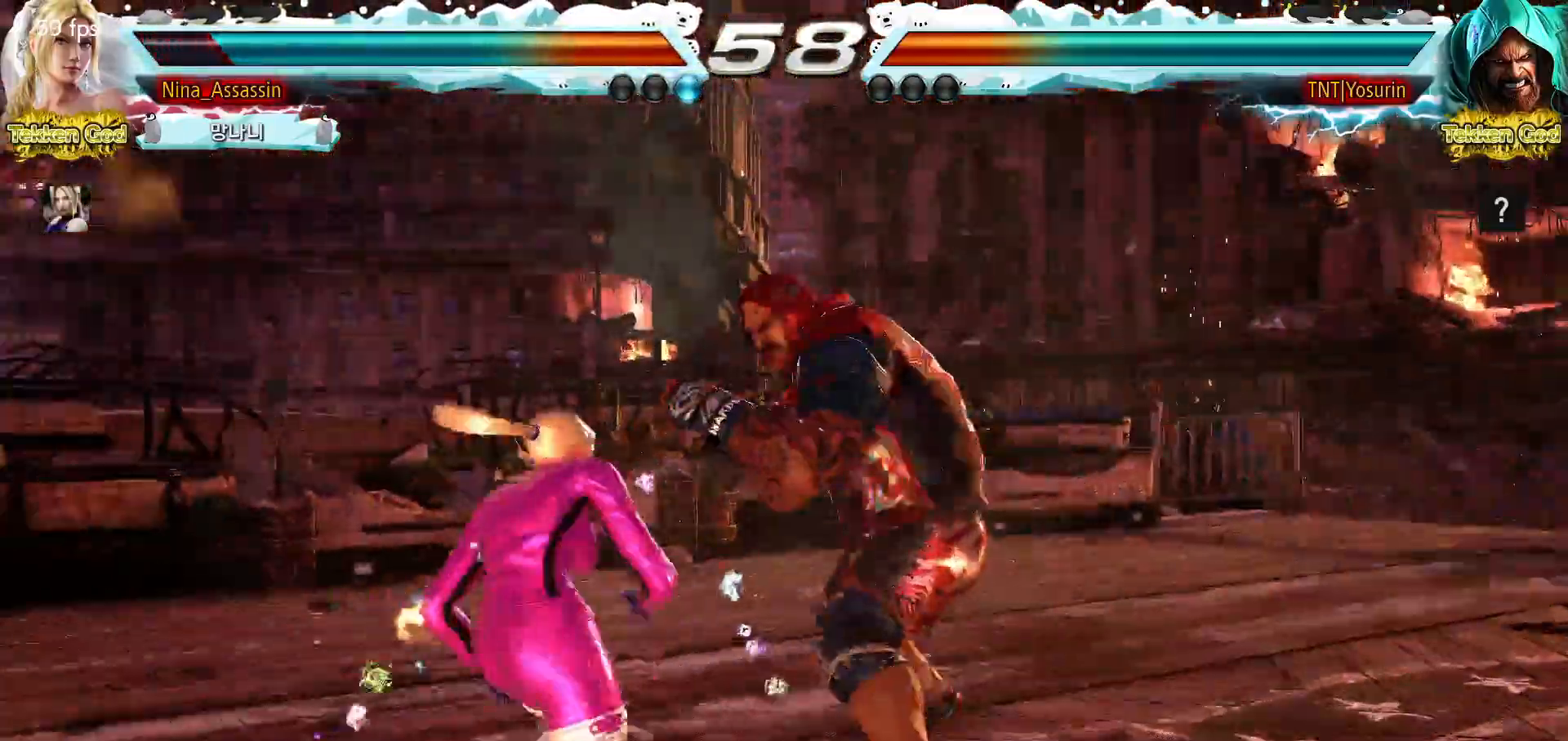
{"dt_ms": 500, "buttons": [], "left_stick": "center", "events": [[33, "left_stick", "left"], [150, "left_stick", "center"], [200, "left_stick", "down-right"], [483, "left_stick", "center"]]}
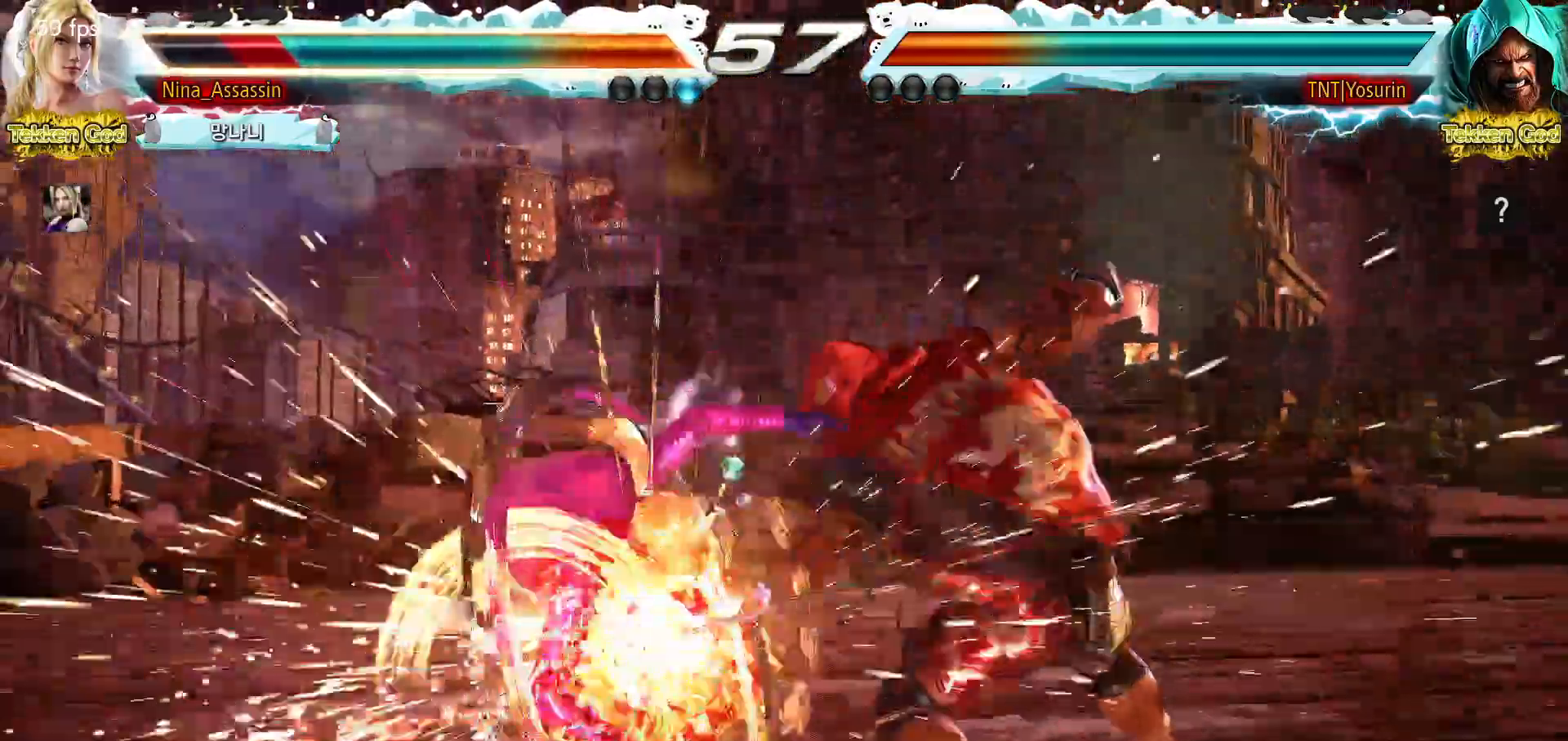
{"dt_ms": 500, "buttons": [], "left_stick": "left", "events": [[333, "left_stick", "left"], [400, "left_stick", "center"], [483, "left_stick", "left"]]}
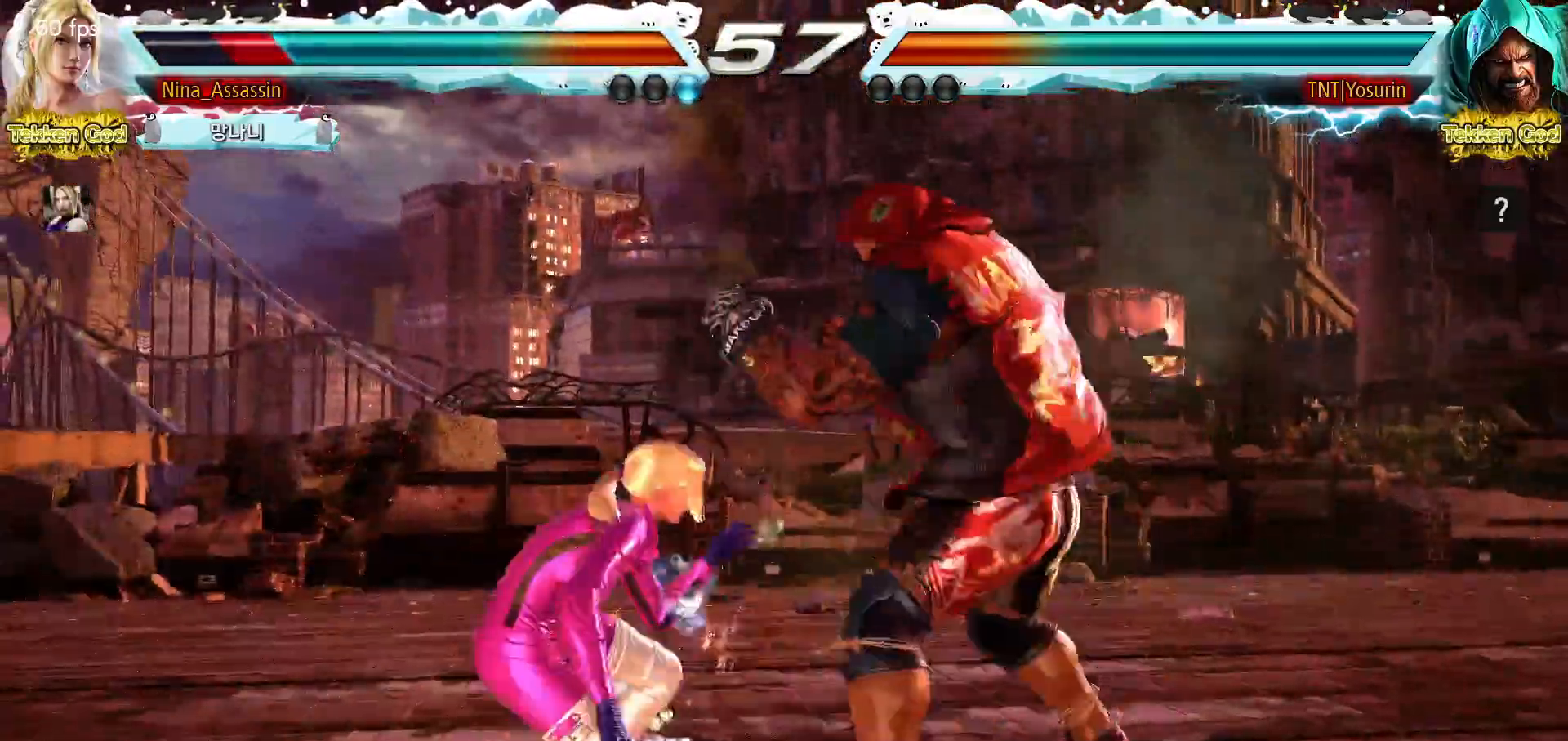
{"dt_ms": 500, "buttons": [], "left_stick": "left", "events": [[67, "left_stick", "center"], [117, "left_stick", "left"]]}
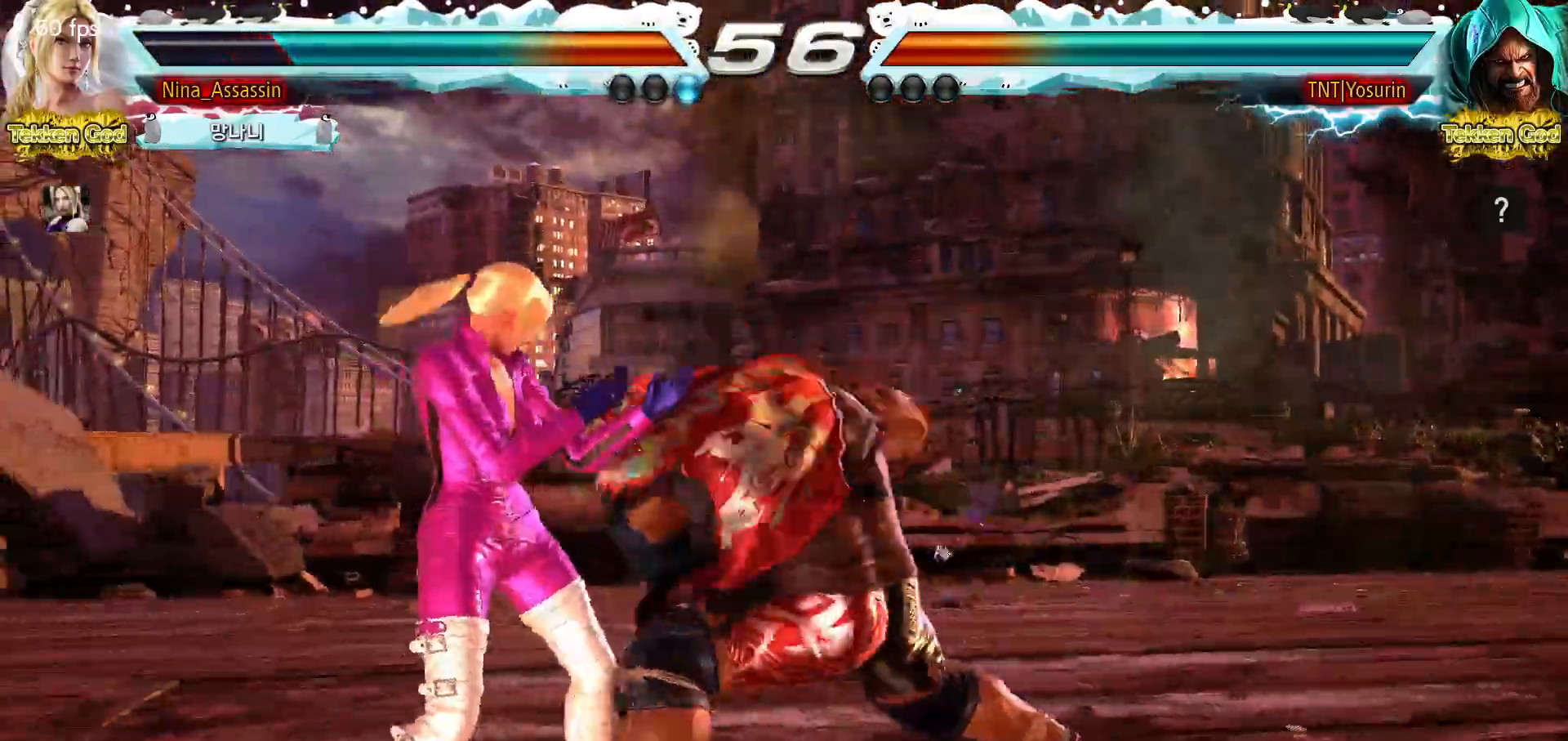
{"dt_ms": 500, "buttons": [], "left_stick": "down-left", "events": [[383, "left_stick", "down-left"]]}
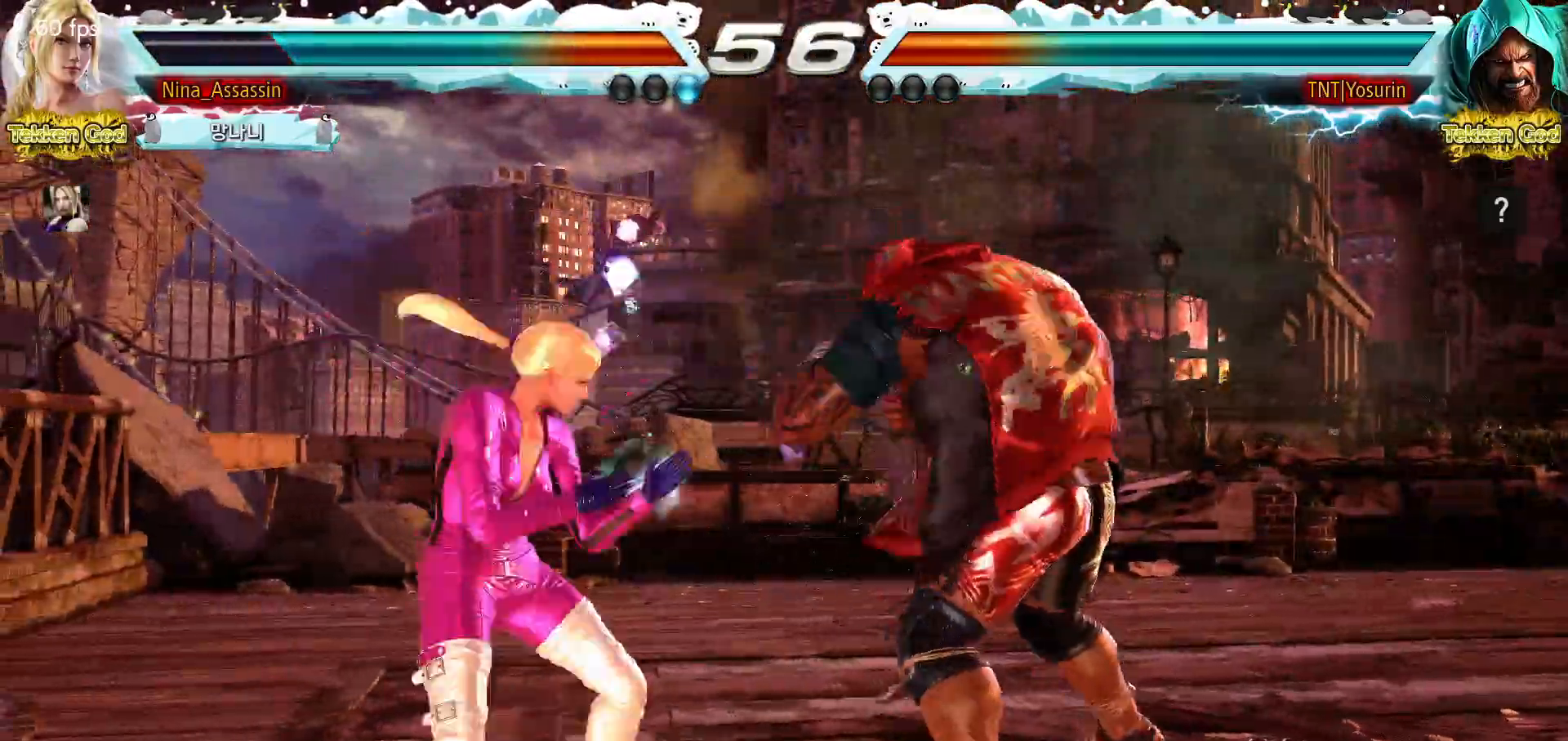
{"dt_ms": 500, "buttons": [], "left_stick": "center", "events": [[83, "left_stick", "center"], [133, "left_stick", "left"], [467, "left_stick", "center"]]}
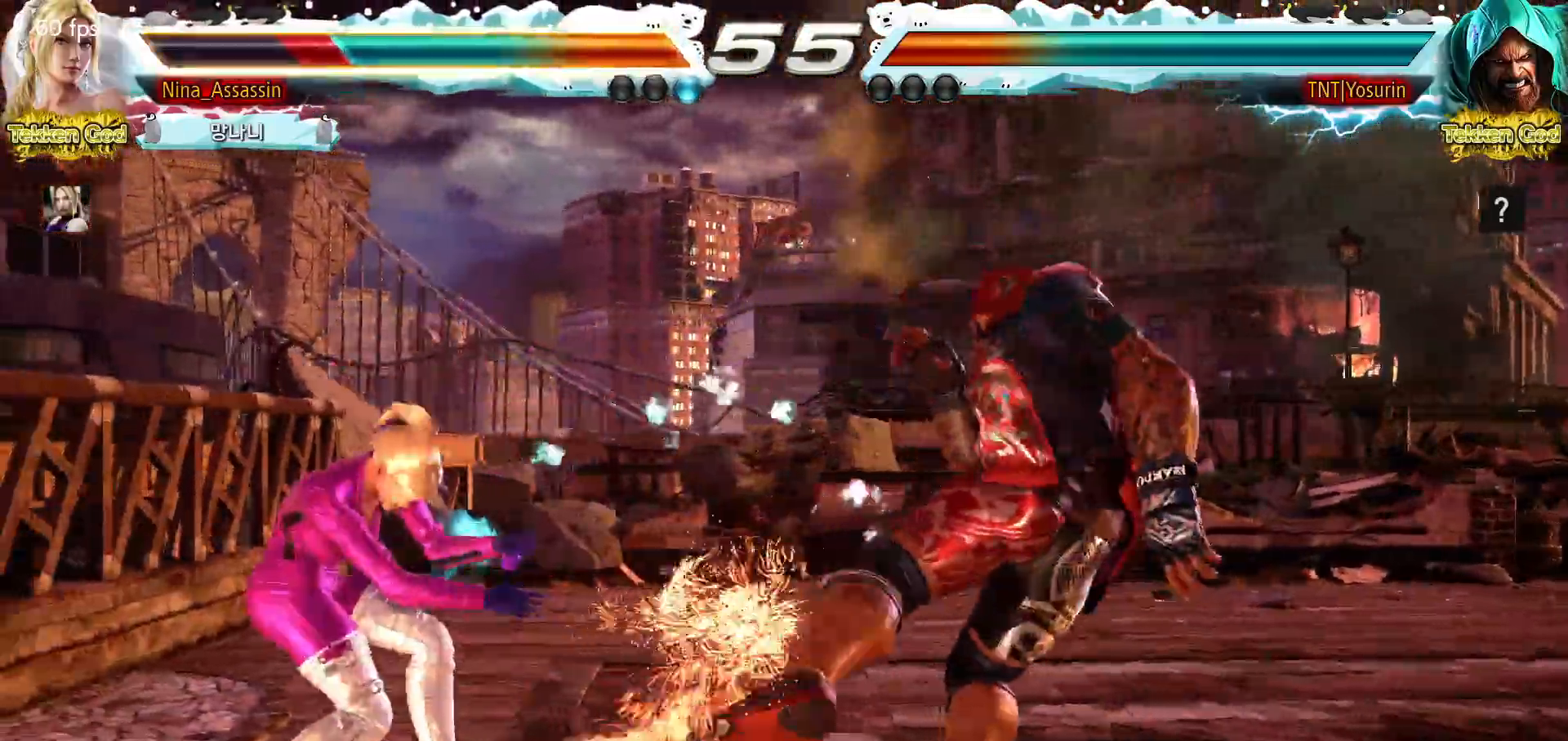
{"dt_ms": 500, "buttons": [], "left_stick": "right", "events": [[17, "left_stick", "left"], [133, "left_stick", "center"], [217, "left_stick", "right"], [267, "TRIANGLE", "down"], [350, "TRIANGLE", "up"]]}
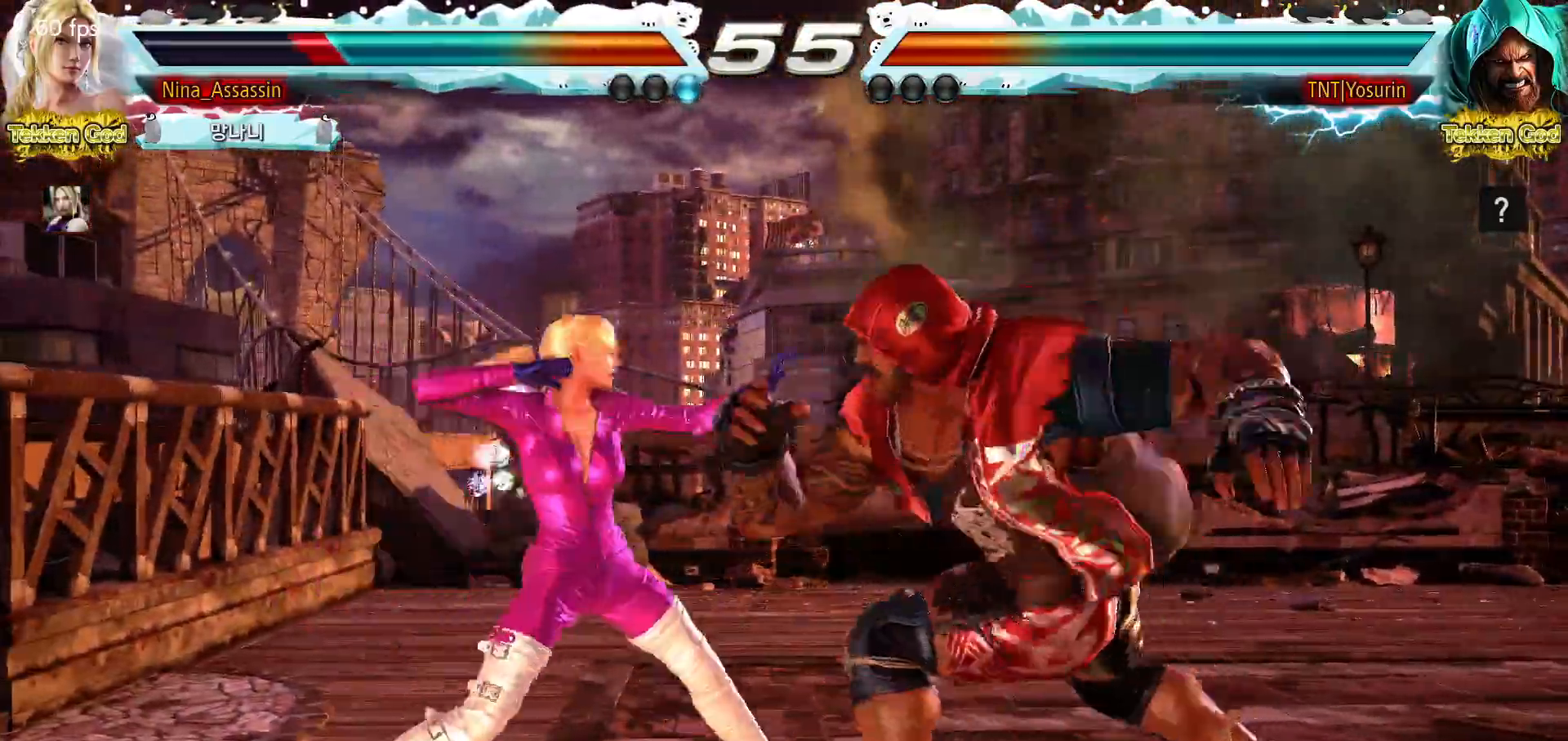
{"dt_ms": 500, "buttons": [], "left_stick": "center", "events": [[83, "SQUARE", "down"], [133, "SQUARE", "up"], [283, "CIRCLE", "down"], [333, "CIRCLE", "up"], [400, "left_stick", "center"]]}
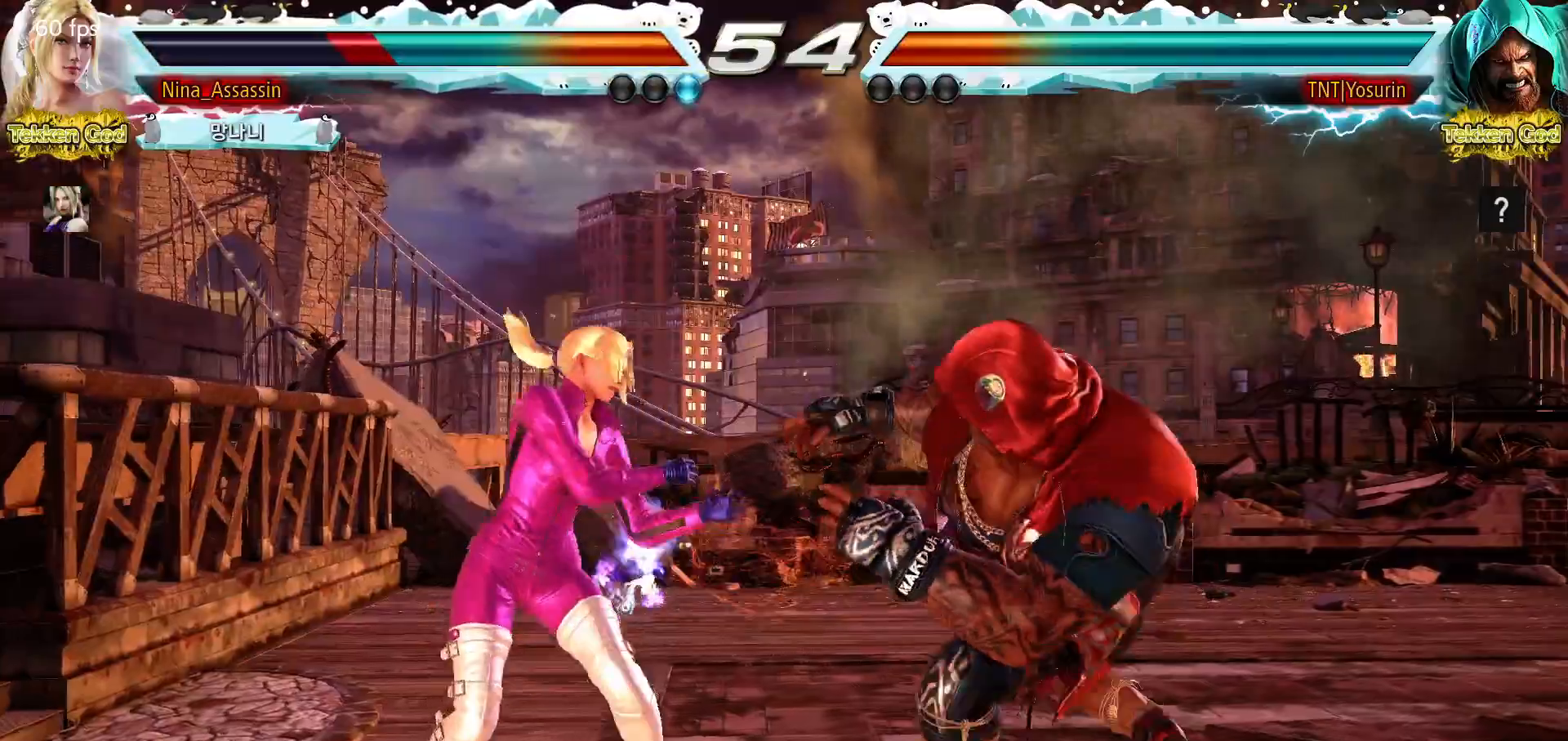
{"dt_ms": 500, "buttons": [], "left_stick": "right", "events": [[33, "left_stick", "right"], [67, "TRIANGLE", "down"], [133, "TRIANGLE", "up"], [400, "SQUARE", "down"], [417, "SQUARE", "up"]]}
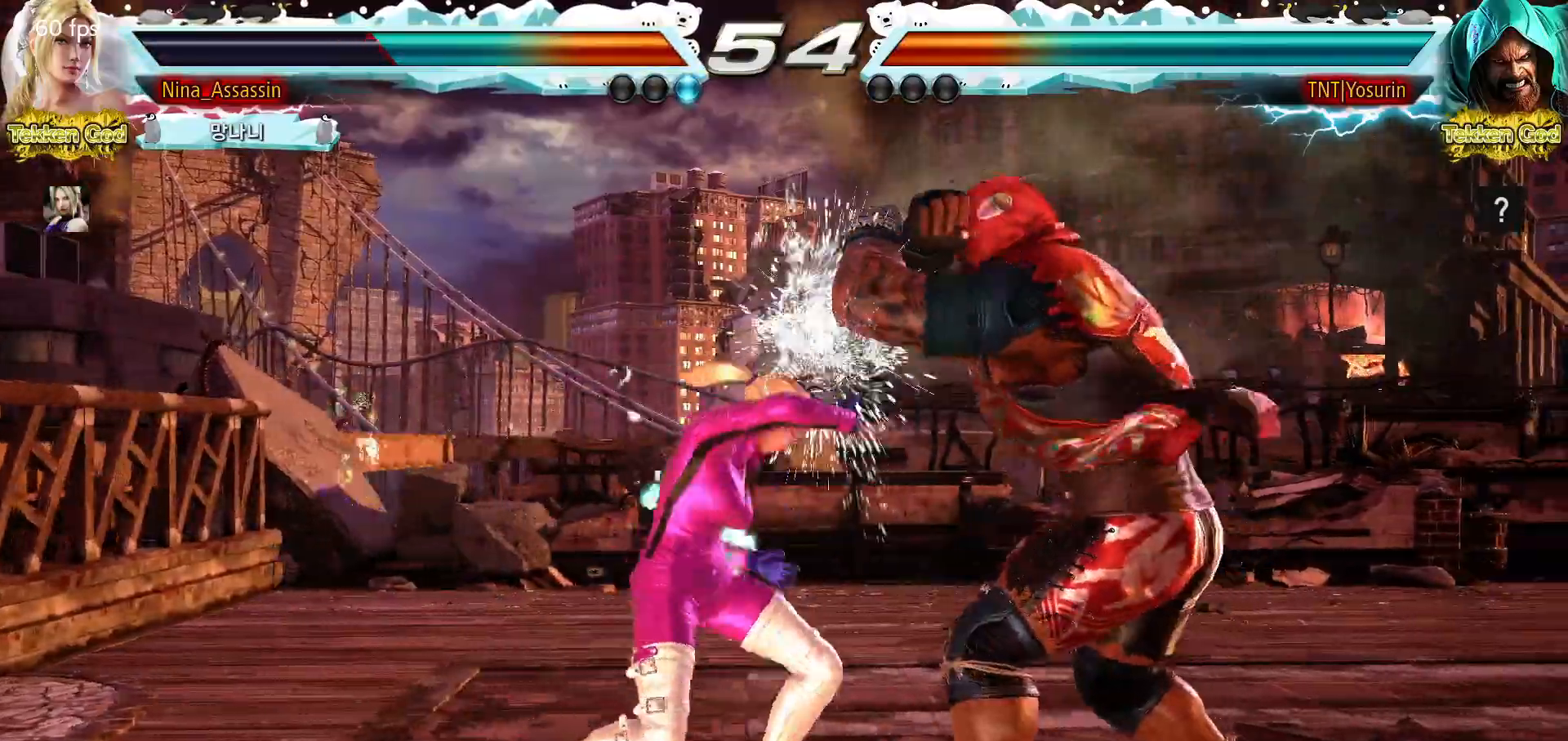
{"dt_ms": 500, "buttons": [], "left_stick": "center", "events": [[300, "left_stick", "center"]]}
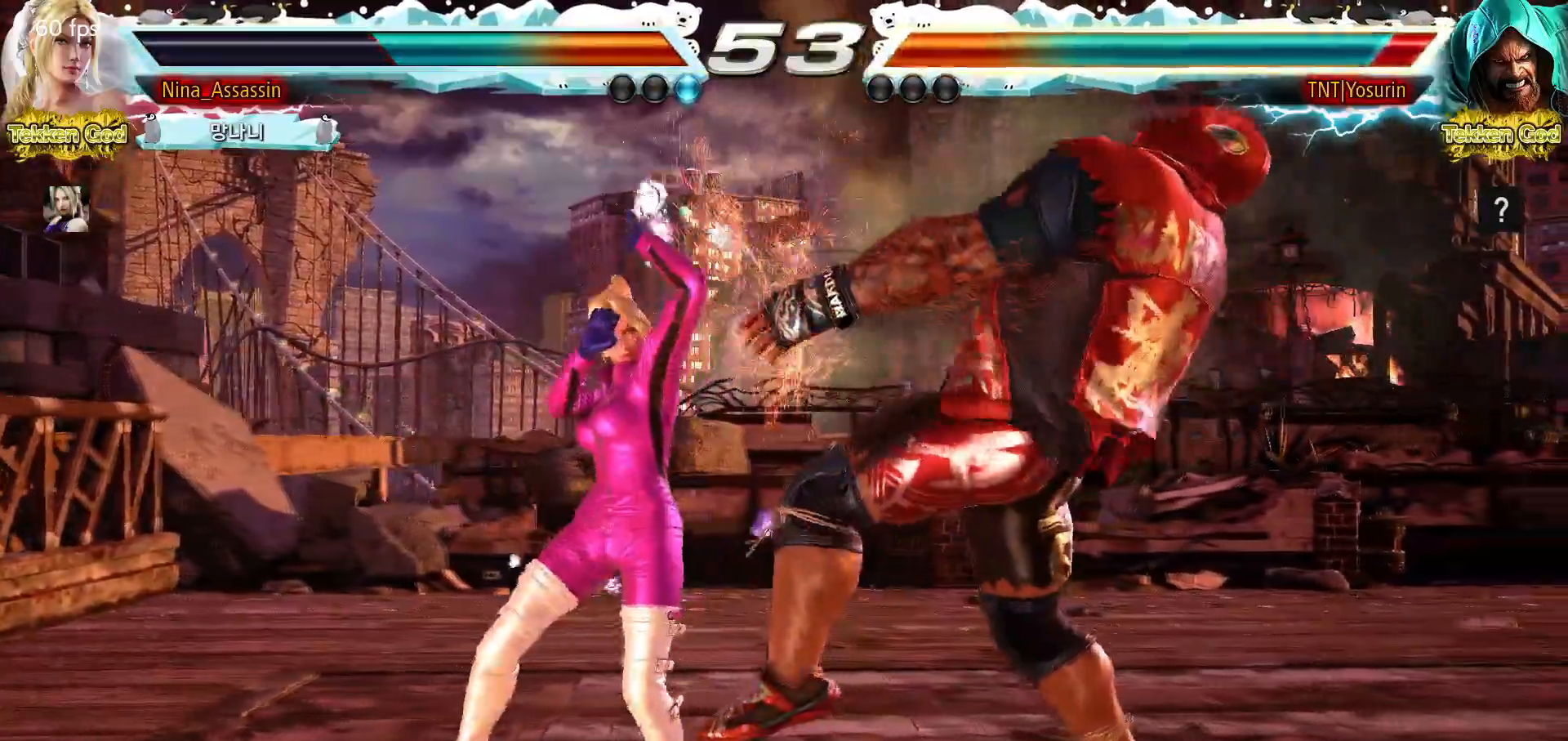
{"dt_ms": 500, "buttons": [], "left_stick": "center", "events": [[217, "left_stick", "down-right"], [233, "SQUARE", "down"], [317, "SQUARE", "up"], [400, "SQUARE", "down"], [450, "SQUARE", "up"], [483, "left_stick", "center"]]}
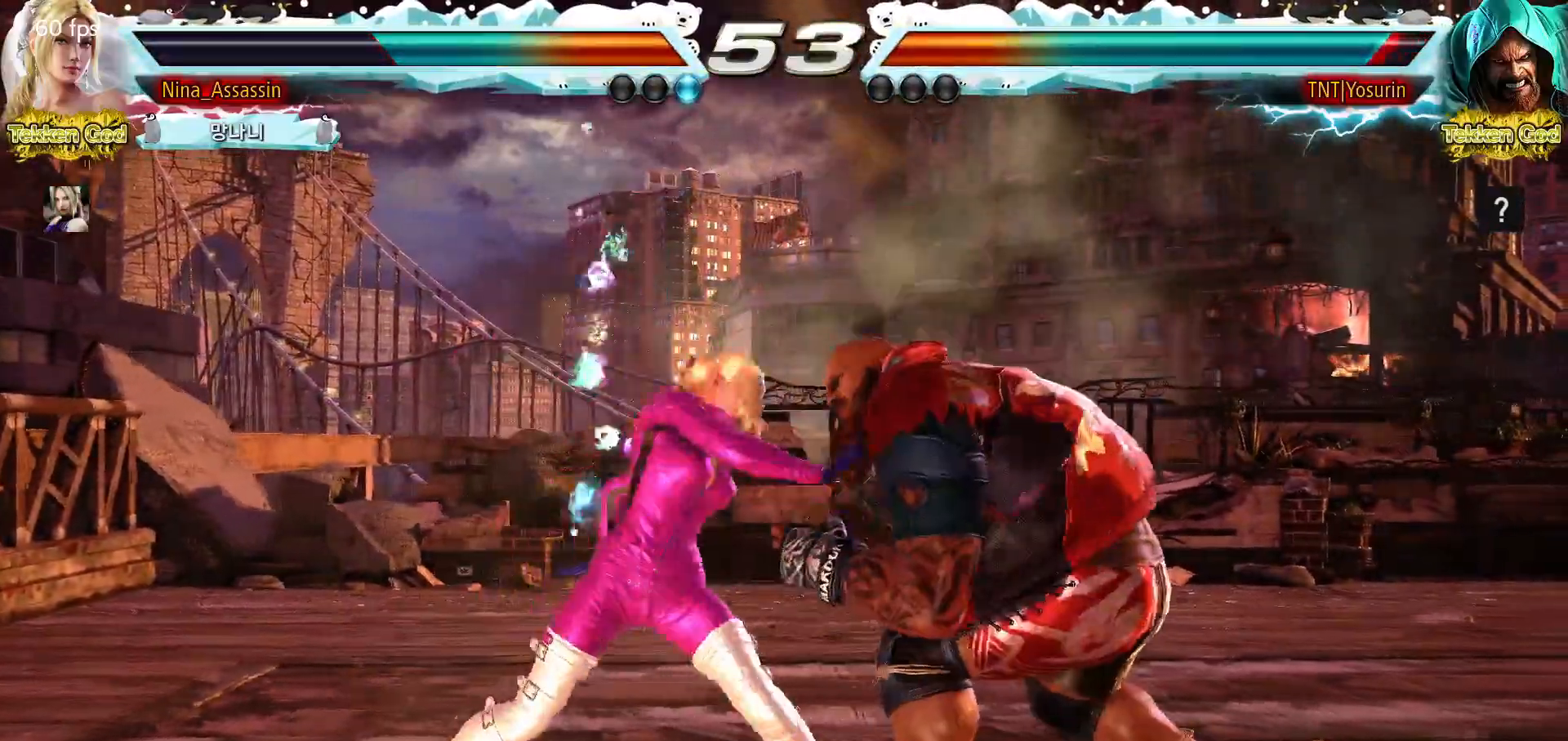
{"dt_ms": 500, "buttons": [], "left_stick": "center", "events": [[283, "left_stick", "down"], [350, "left_stick", "center"]]}
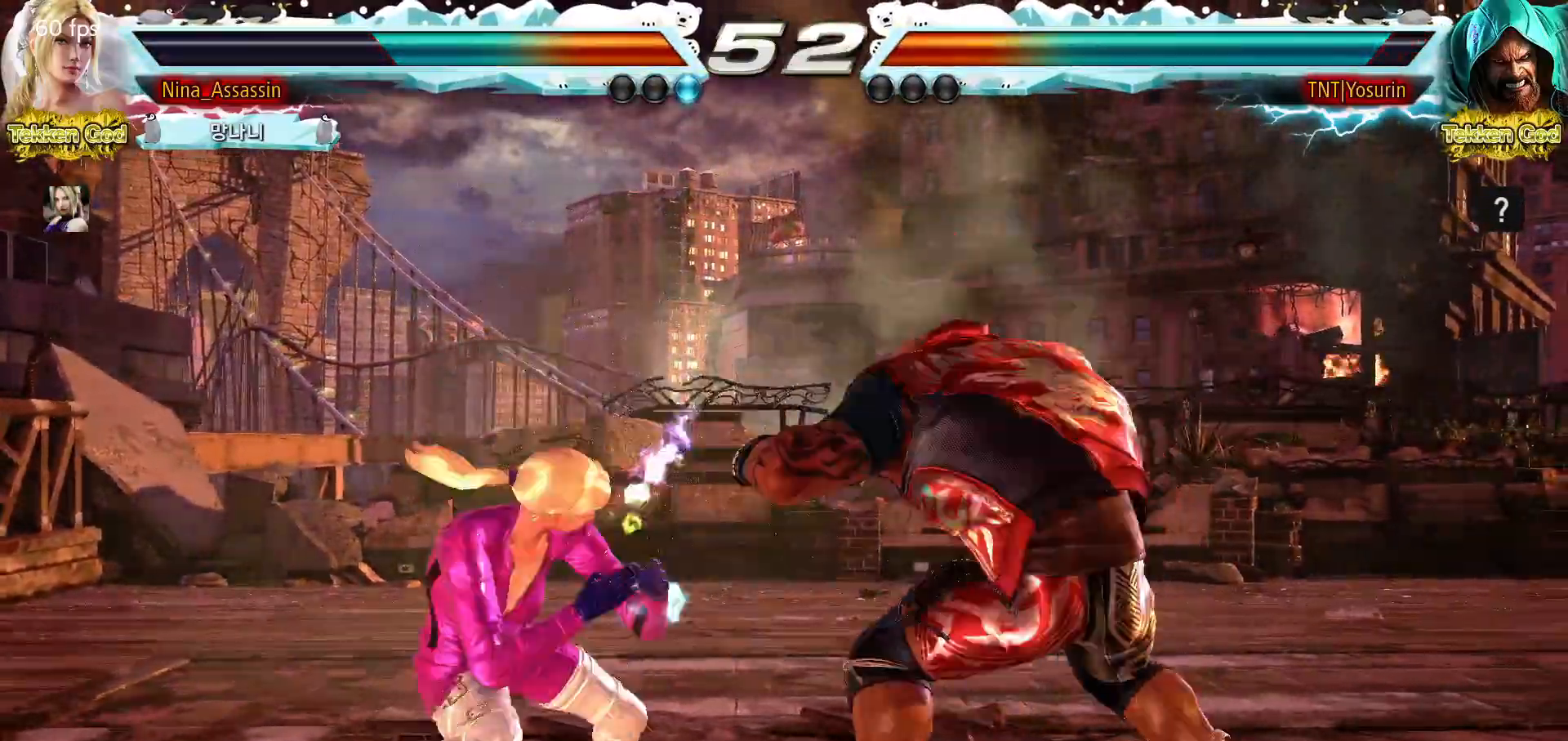
{"dt_ms": 500, "buttons": [], "left_stick": "center", "events": [[17, "SQUARE", "down"], [17, "TRIANGLE", "down"], [83, "SQUARE", "up"], [83, "TRIANGLE", "up"], [200, "SQUARE", "down"], [267, "SQUARE", "up"]]}
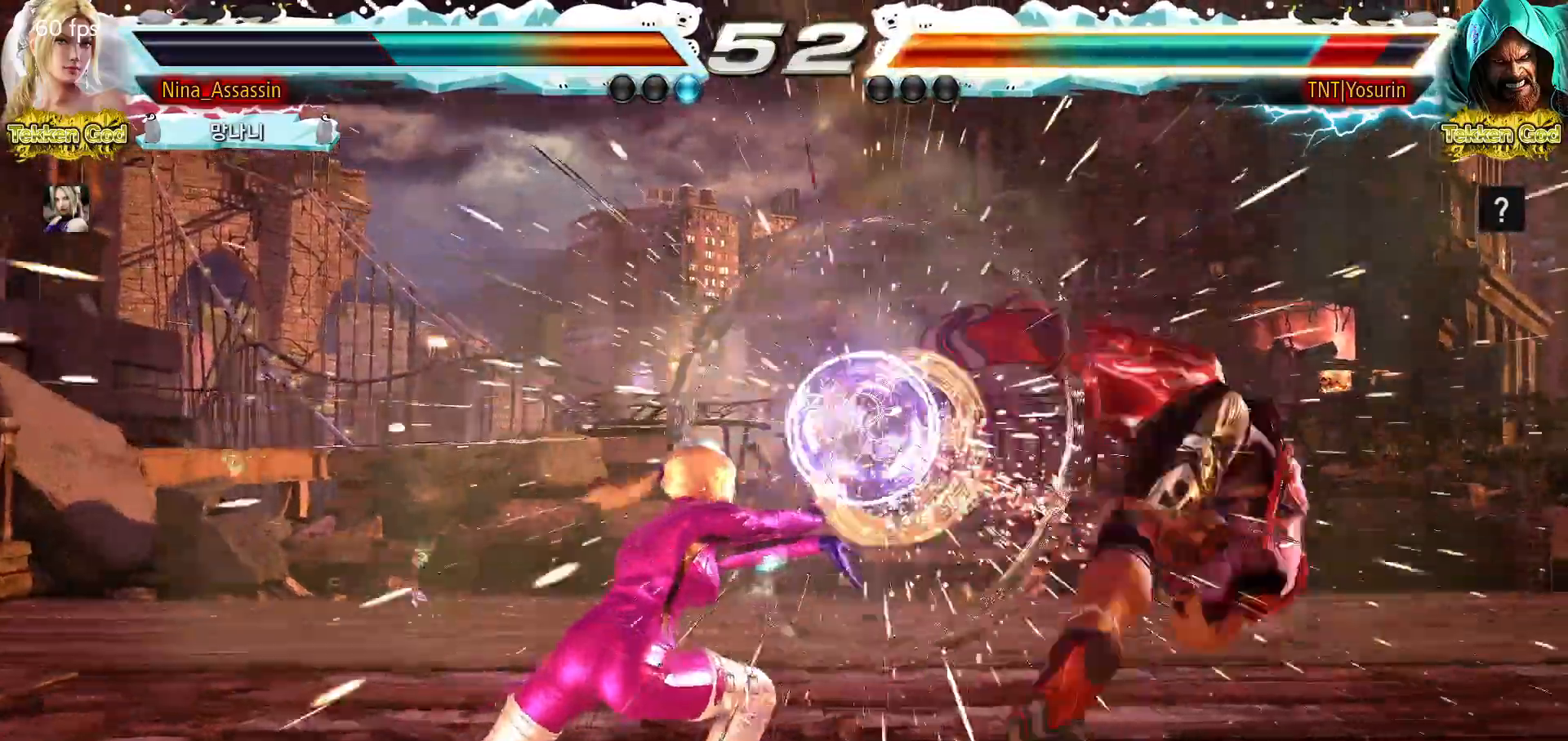
{"dt_ms": 500, "buttons": [], "left_stick": "center", "events": [[383, "left_stick", "right"], [450, "left_stick", "center"]]}
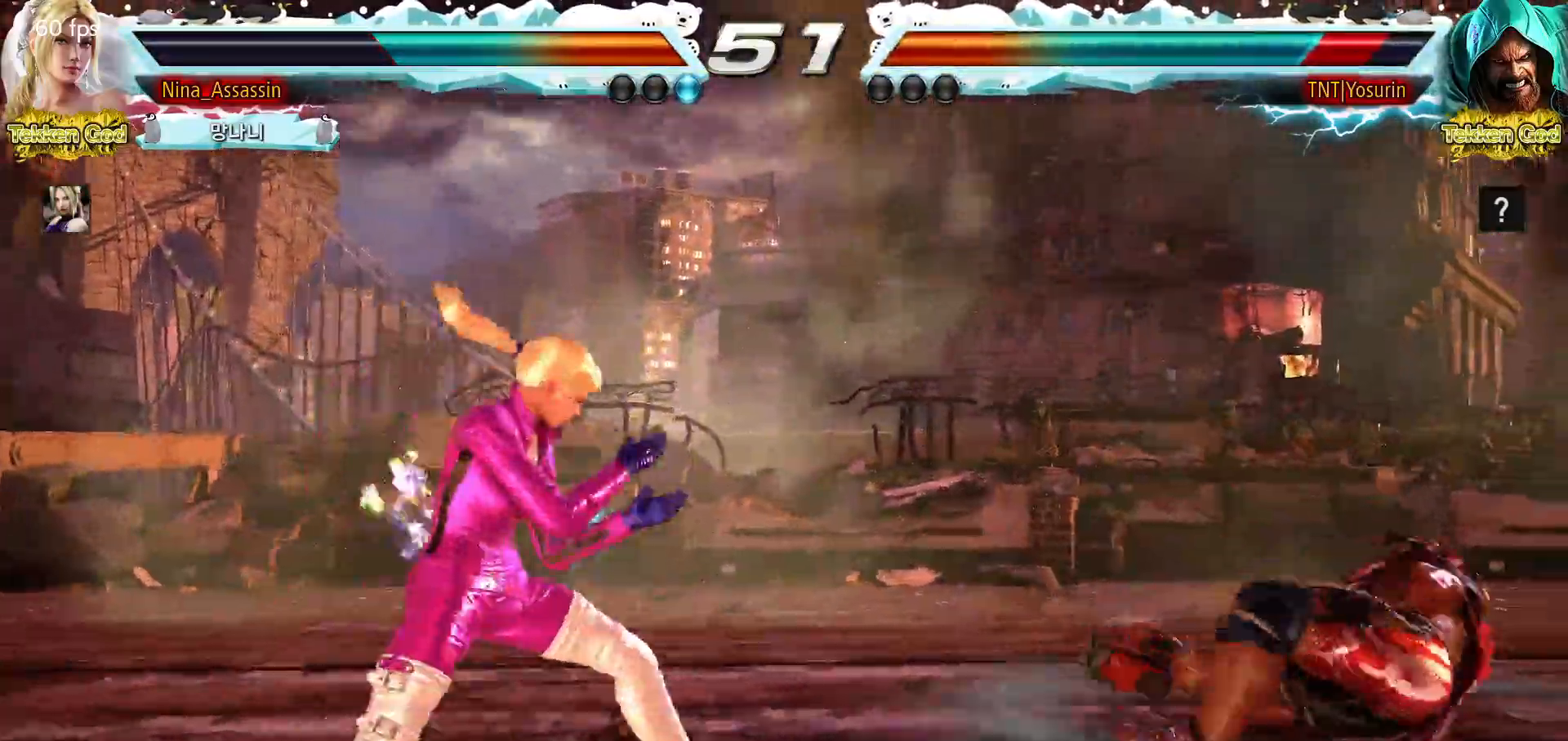
{"dt_ms": 500, "buttons": [], "left_stick": "right", "events": [[33, "left_stick", "right"], [100, "left_stick", "center"], [167, "left_stick", "down"], [233, "left_stick", "right"], [267, "TRIANGLE", "down"], [300, "TRIANGLE", "up"], [400, "SQUARE", "down"], [450, "SQUARE", "up"]]}
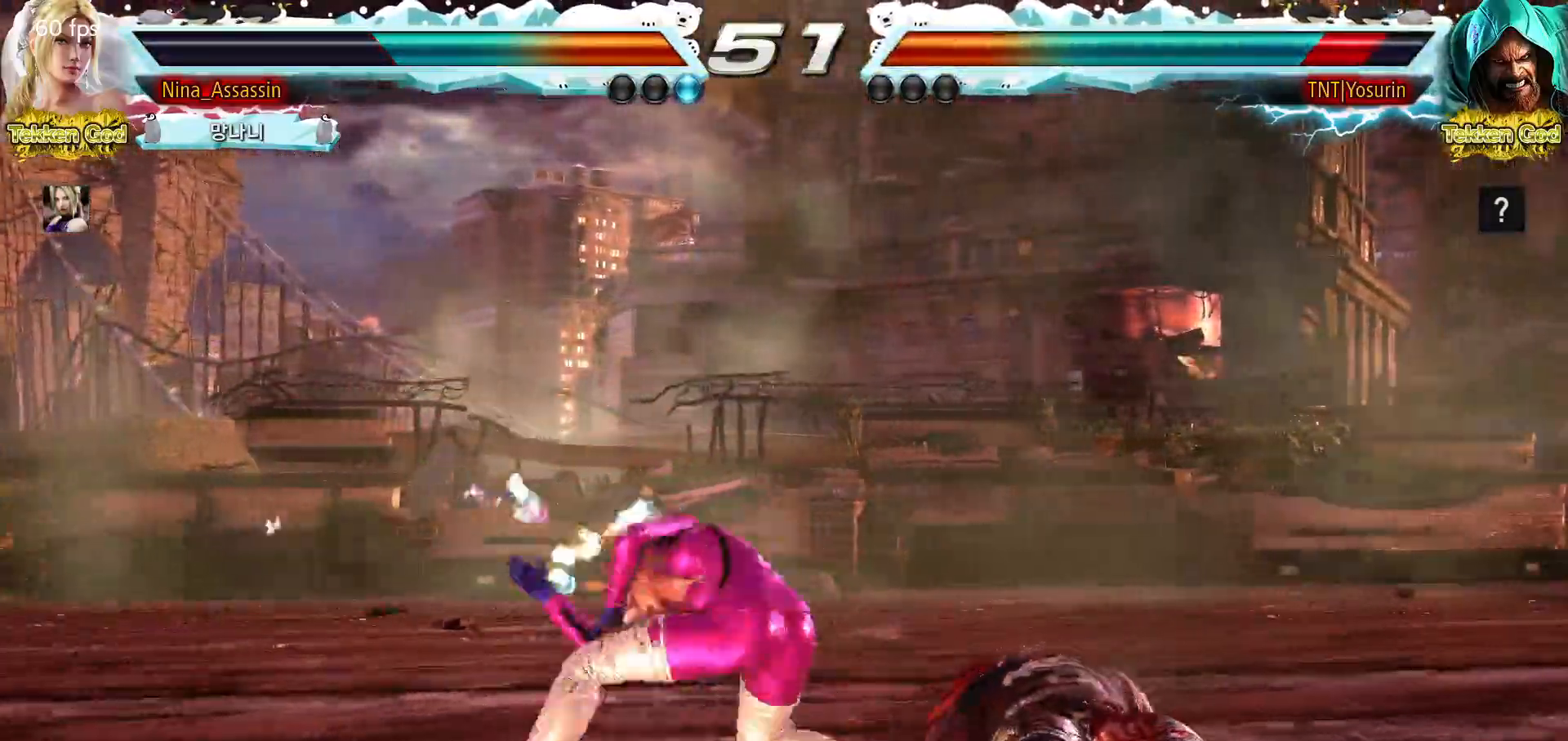
{"dt_ms": 500, "buttons": [], "left_stick": "right", "events": [[200, "left_stick", "center"], [483, "left_stick", "right"]]}
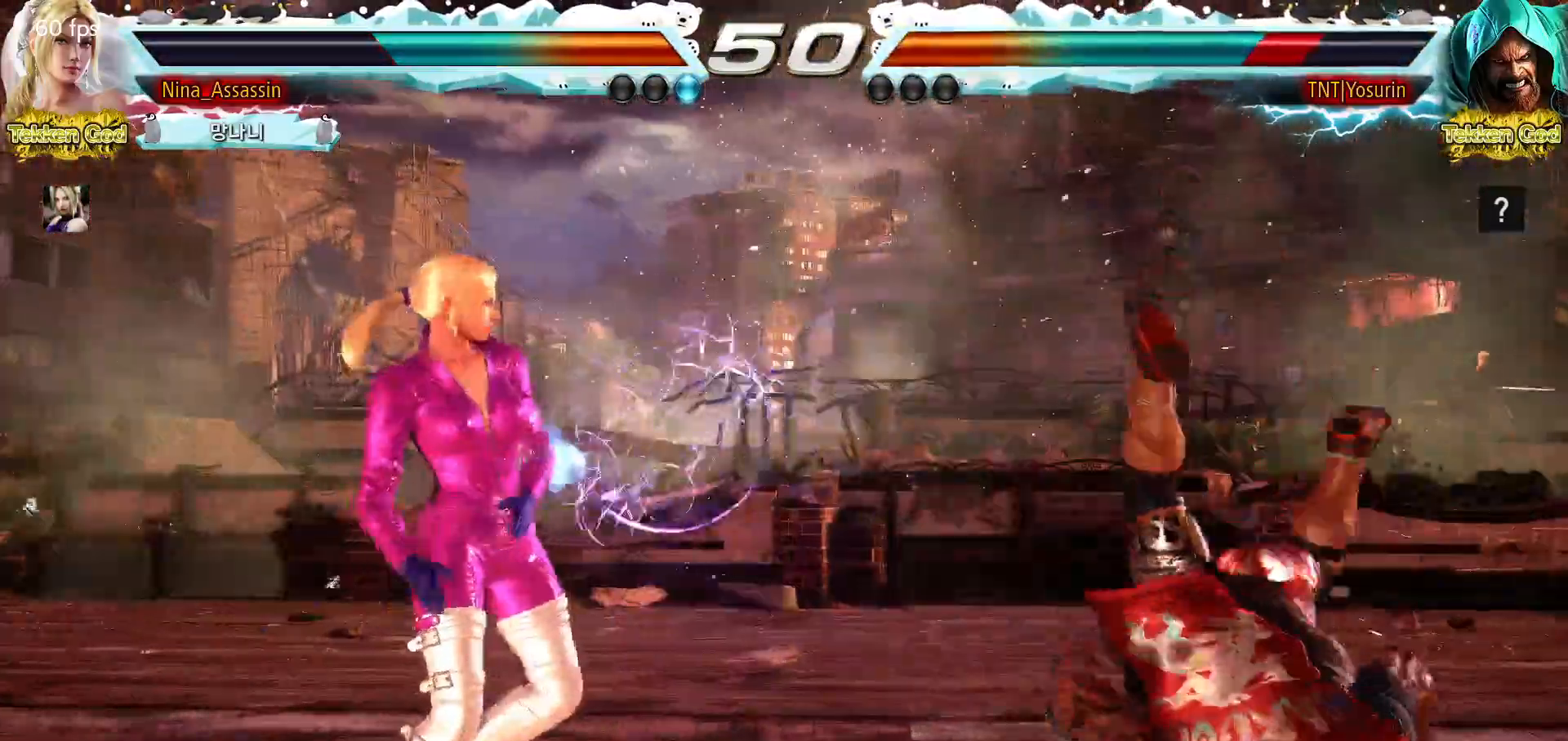
{"dt_ms": 500, "buttons": ["TRIANGLE"], "left_stick": "right", "events": [[33, "left_stick", "center"], [117, "left_stick", "right"], [167, "left_stick", "center"], [267, "left_stick", "right"], [333, "left_stick", "center"], [400, "left_stick", "down"], [467, "left_stick", "right"], [483, "TRIANGLE", "down"]]}
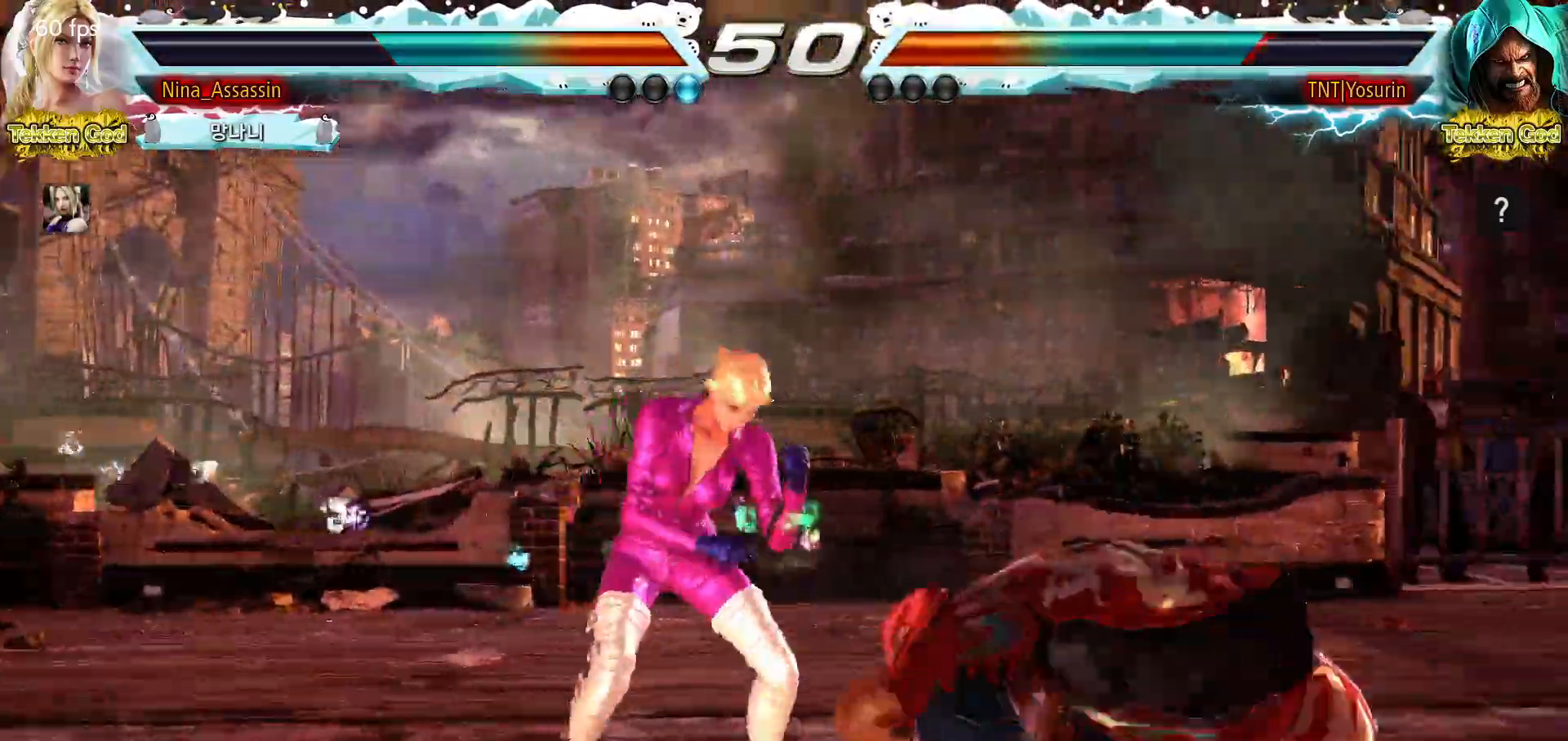
{"dt_ms": 500, "buttons": [], "left_stick": "center", "events": [[17, "TRIANGLE", "up"], [117, "SQUARE", "down"], [150, "SQUARE", "up"], [333, "left_stick", "center"]]}
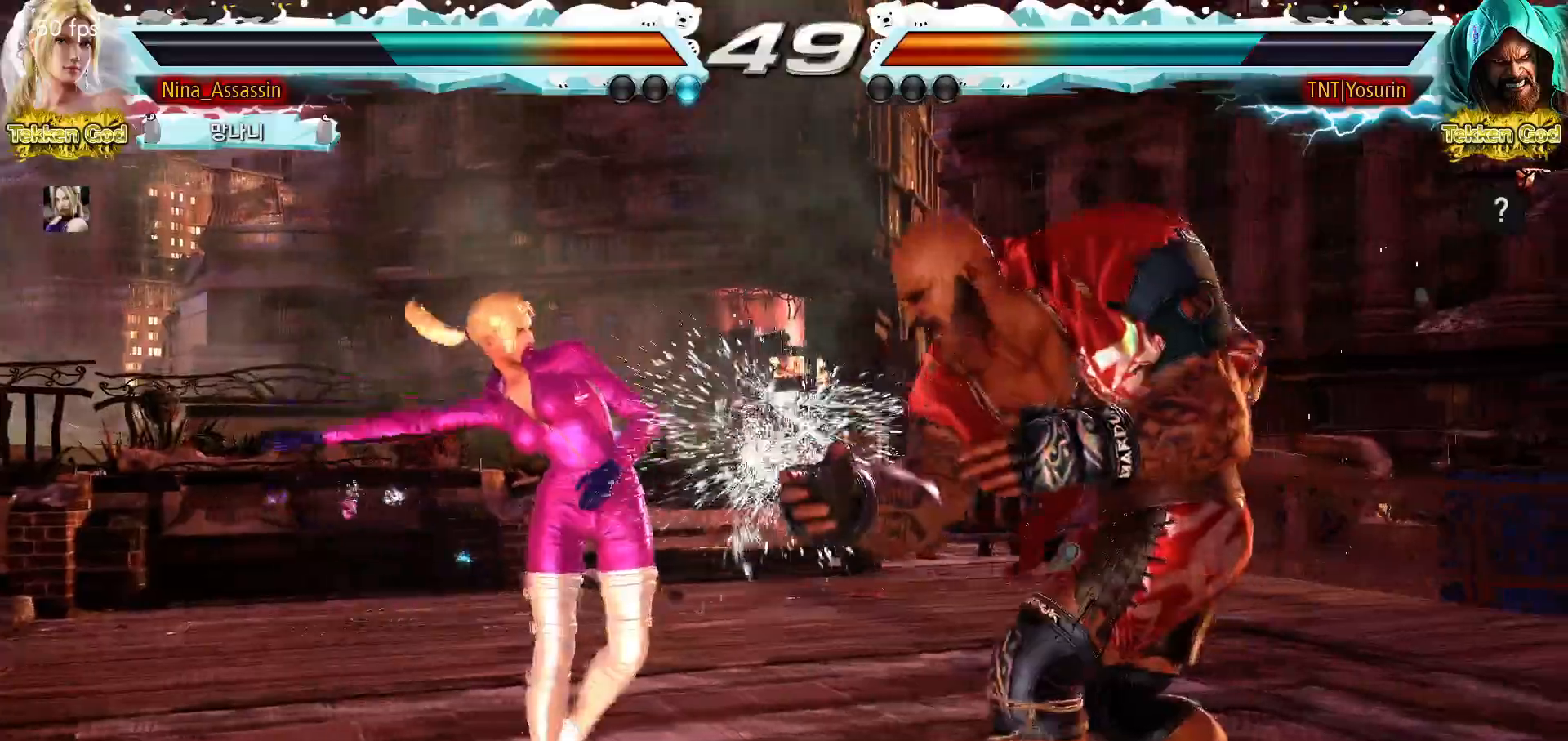
{"dt_ms": 500, "buttons": [], "left_stick": "left", "events": [[133, "left_stick", "right"], [200, "left_stick", "center"], [283, "left_stick", "down-right"], [433, "left_stick", "center"], [483, "left_stick", "left"]]}